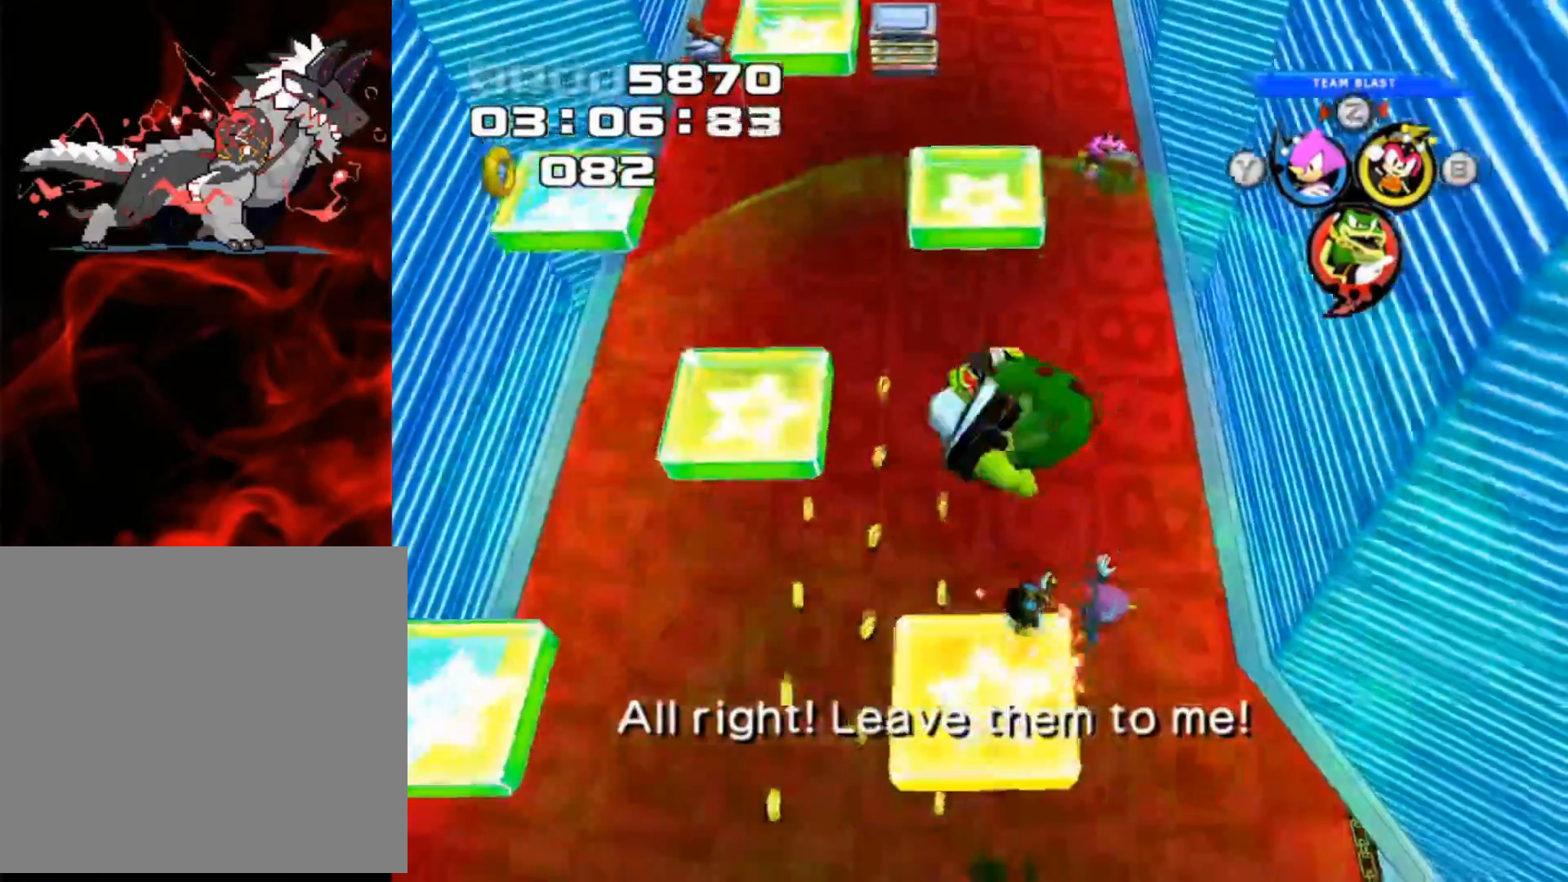
Gameplay with a controller (Xbox layout); each line is a JSON object with the inputs held at the frame after it. "events" lists button and stick changes between this image and that frame as [ms after this image, input, new state], when the widget could be followed in between. Not read: L3 R3 right_stick.
{"buttons": [], "left_stick": "up-left", "events": [[83, "left_stick", "up-left"], [500, "A", "up"]]}
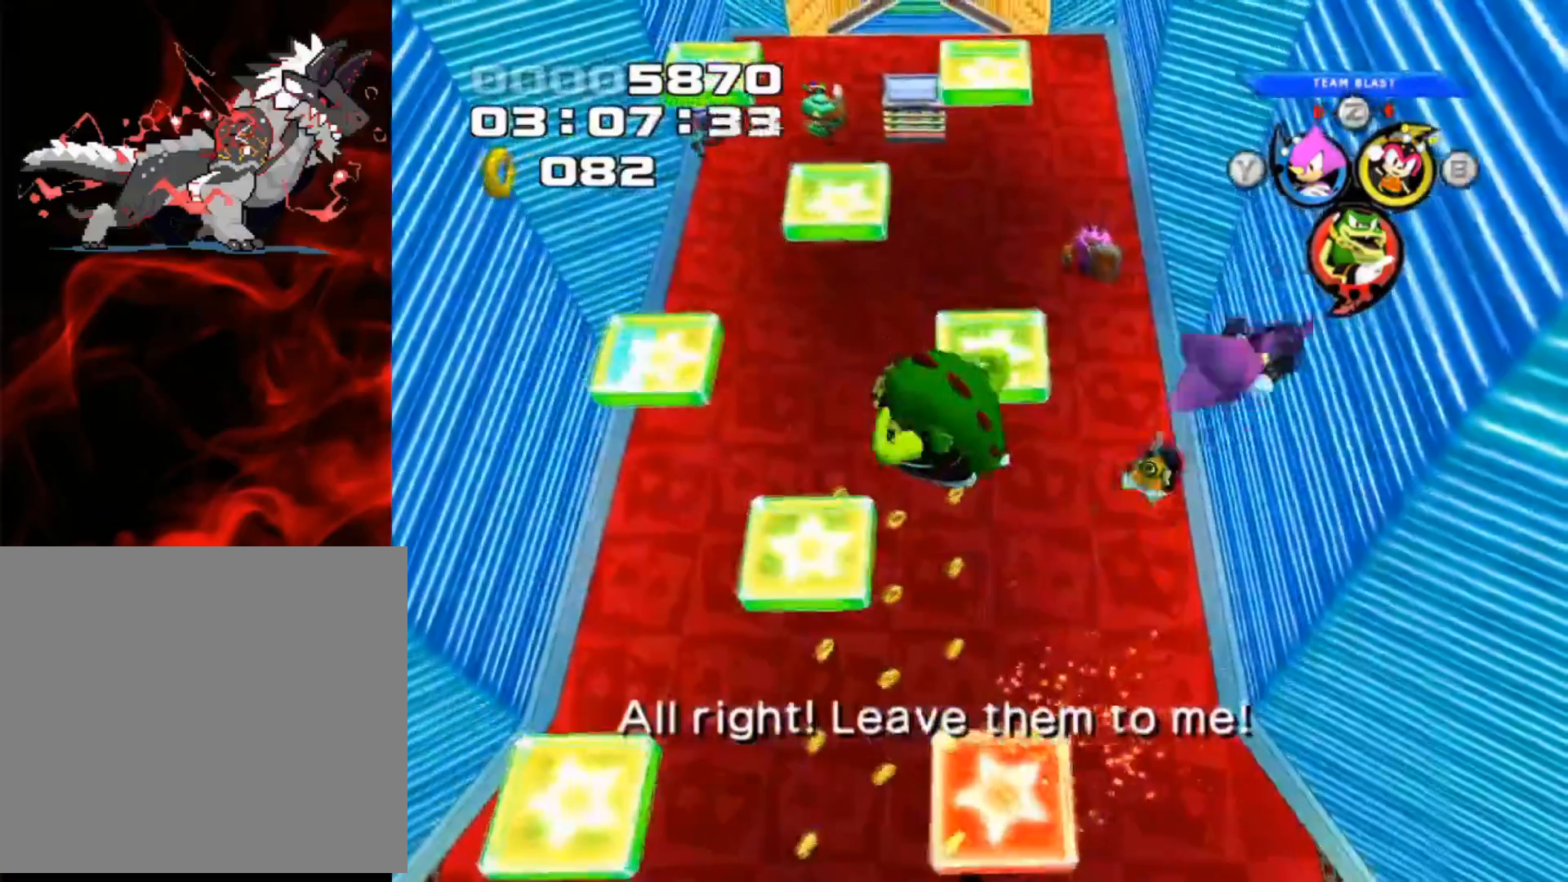
{"buttons": [], "left_stick": "up-left", "events": [[200, "left_stick", "center"], [400, "left_stick", "up-left"]]}
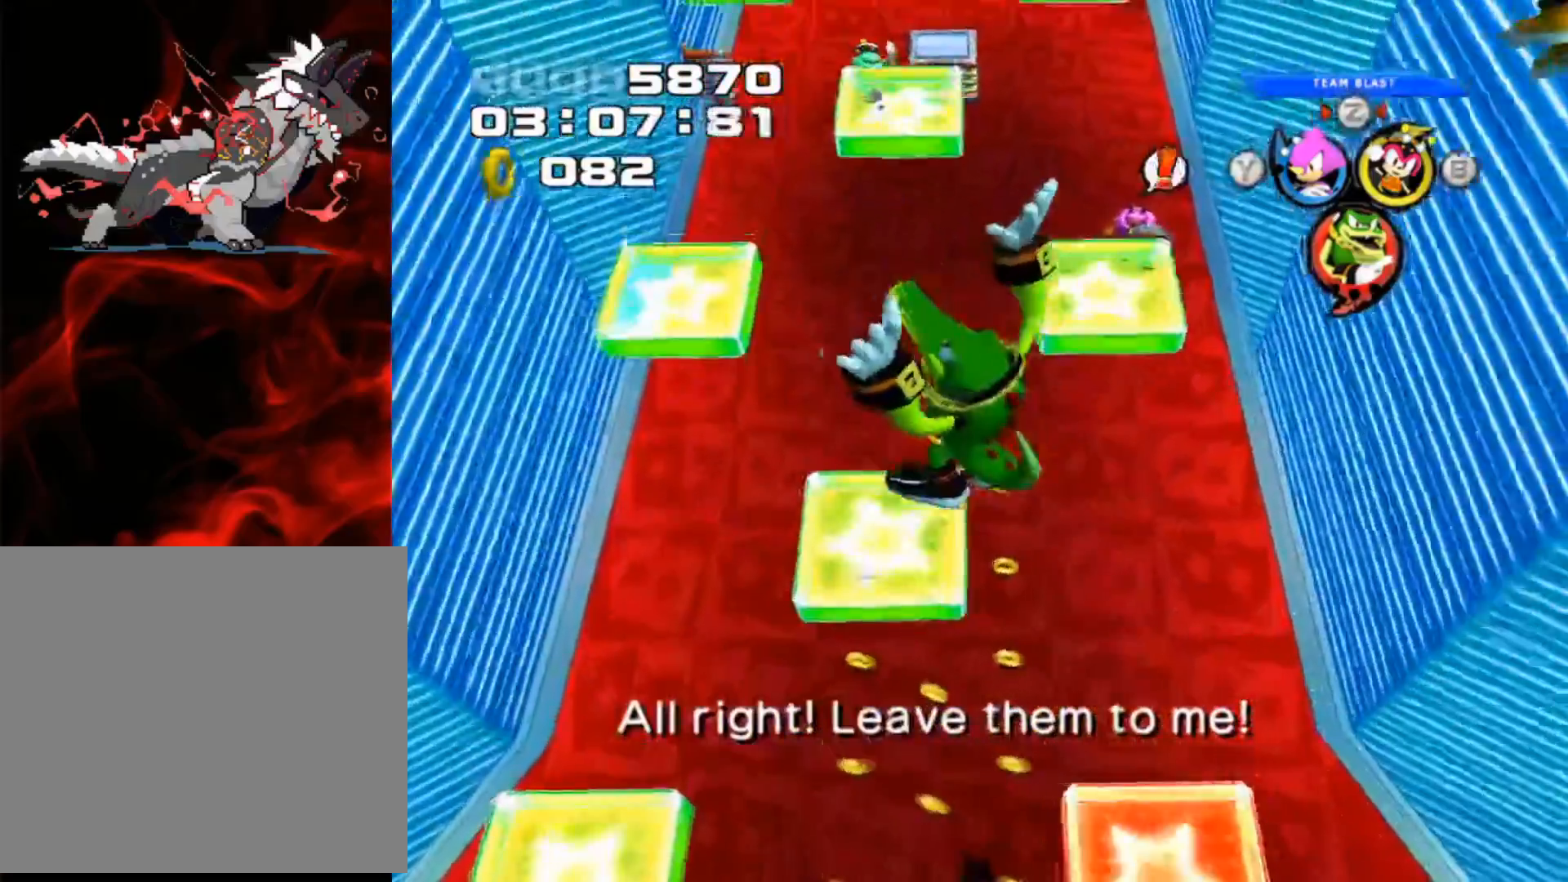
{"buttons": [], "left_stick": "up-left", "events": [[50, "left_stick", "center"], [117, "left_stick", "up-left"]]}
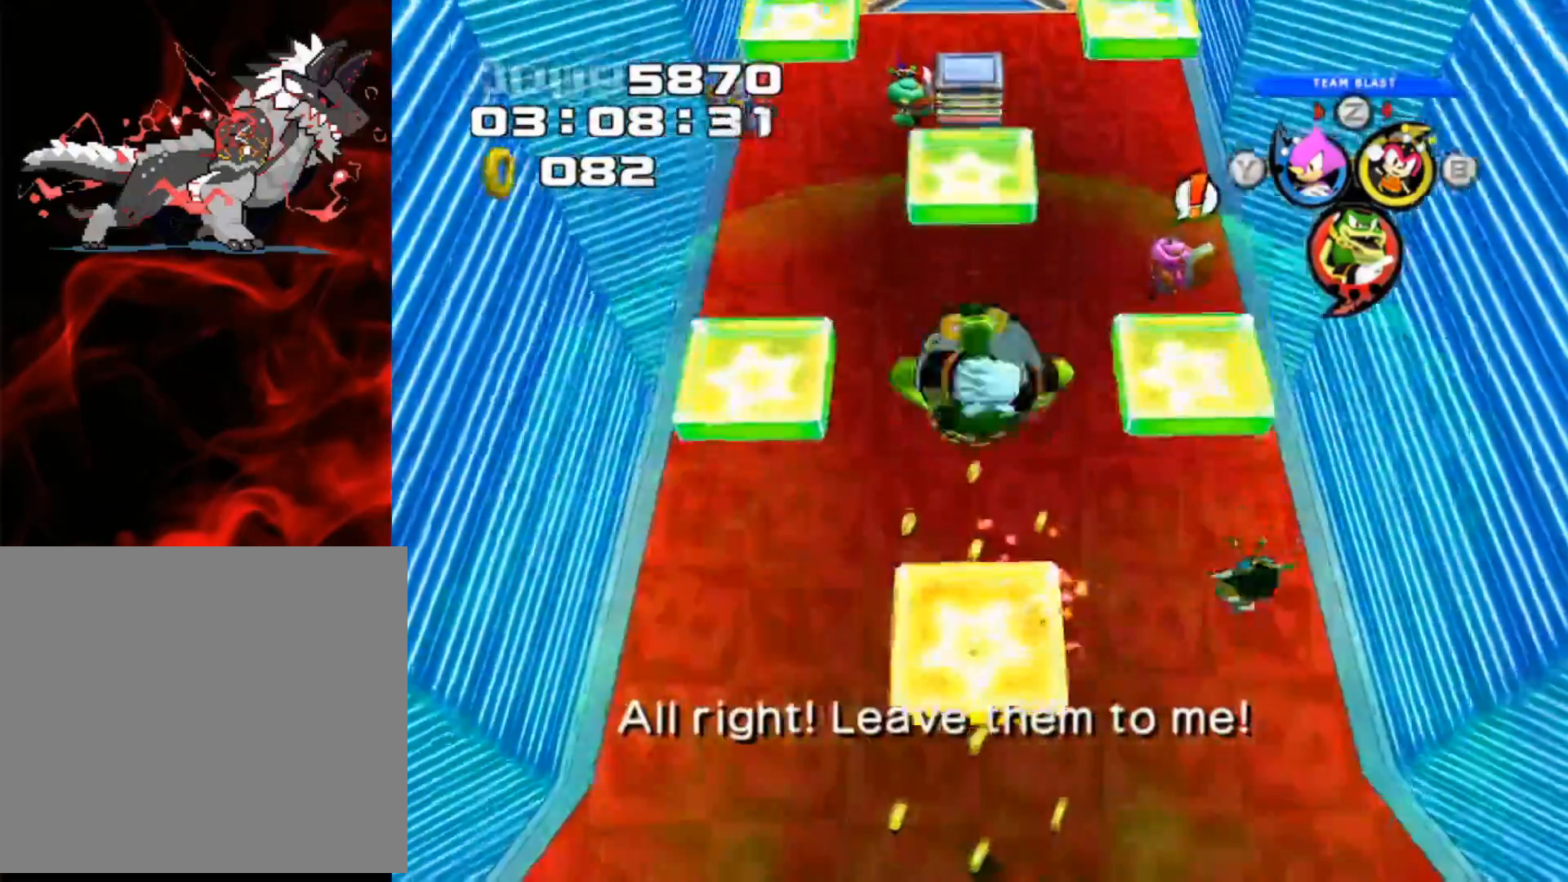
{"buttons": [], "left_stick": "up", "events": [[100, "left_stick", "up"]]}
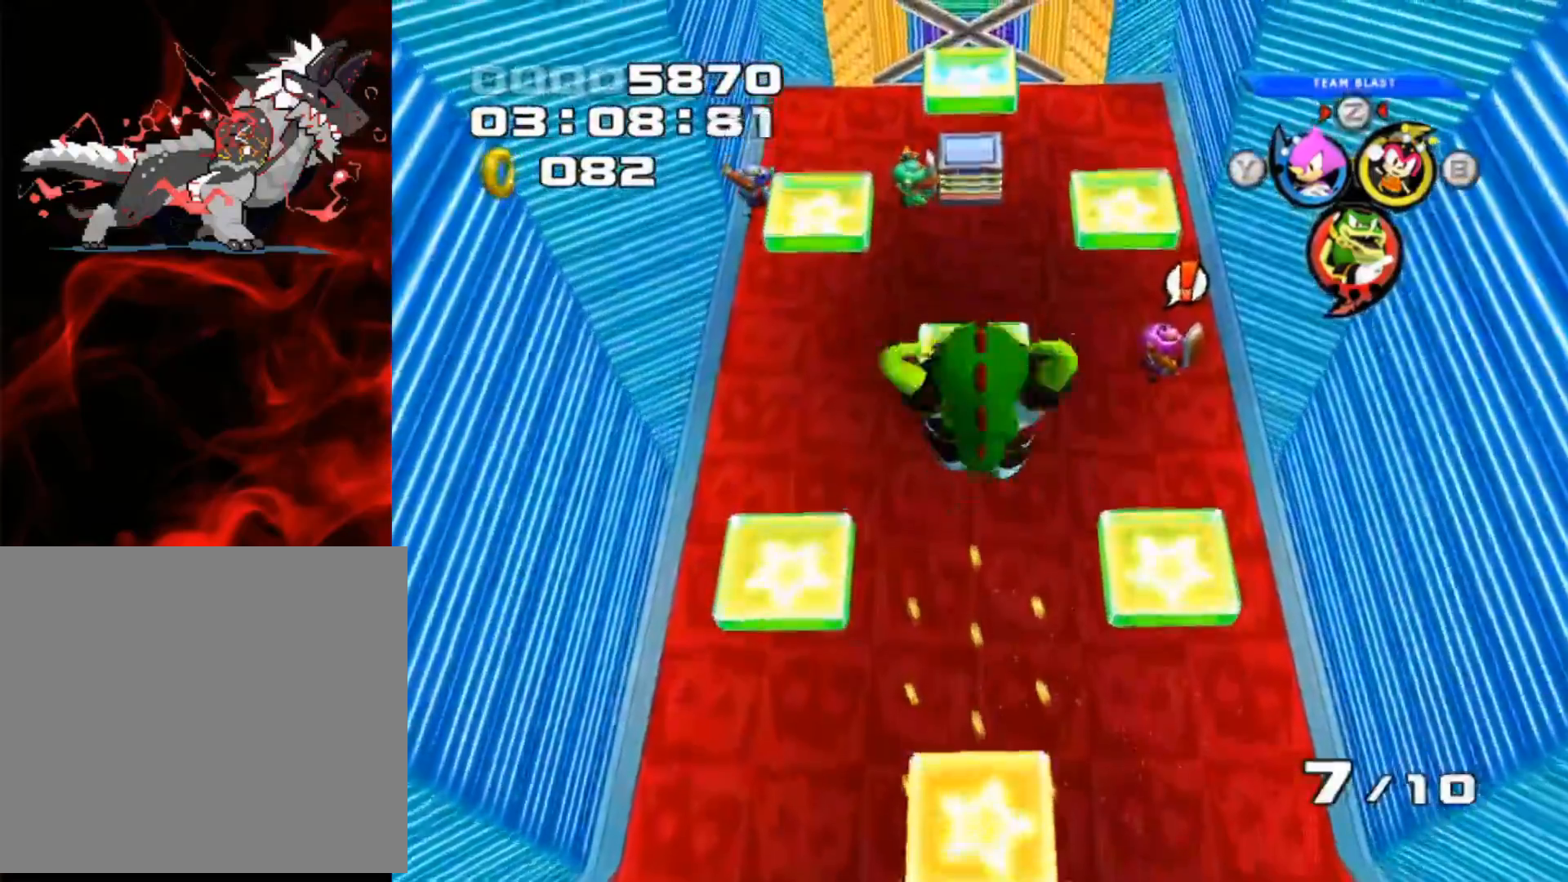
{"buttons": [], "left_stick": "up", "events": []}
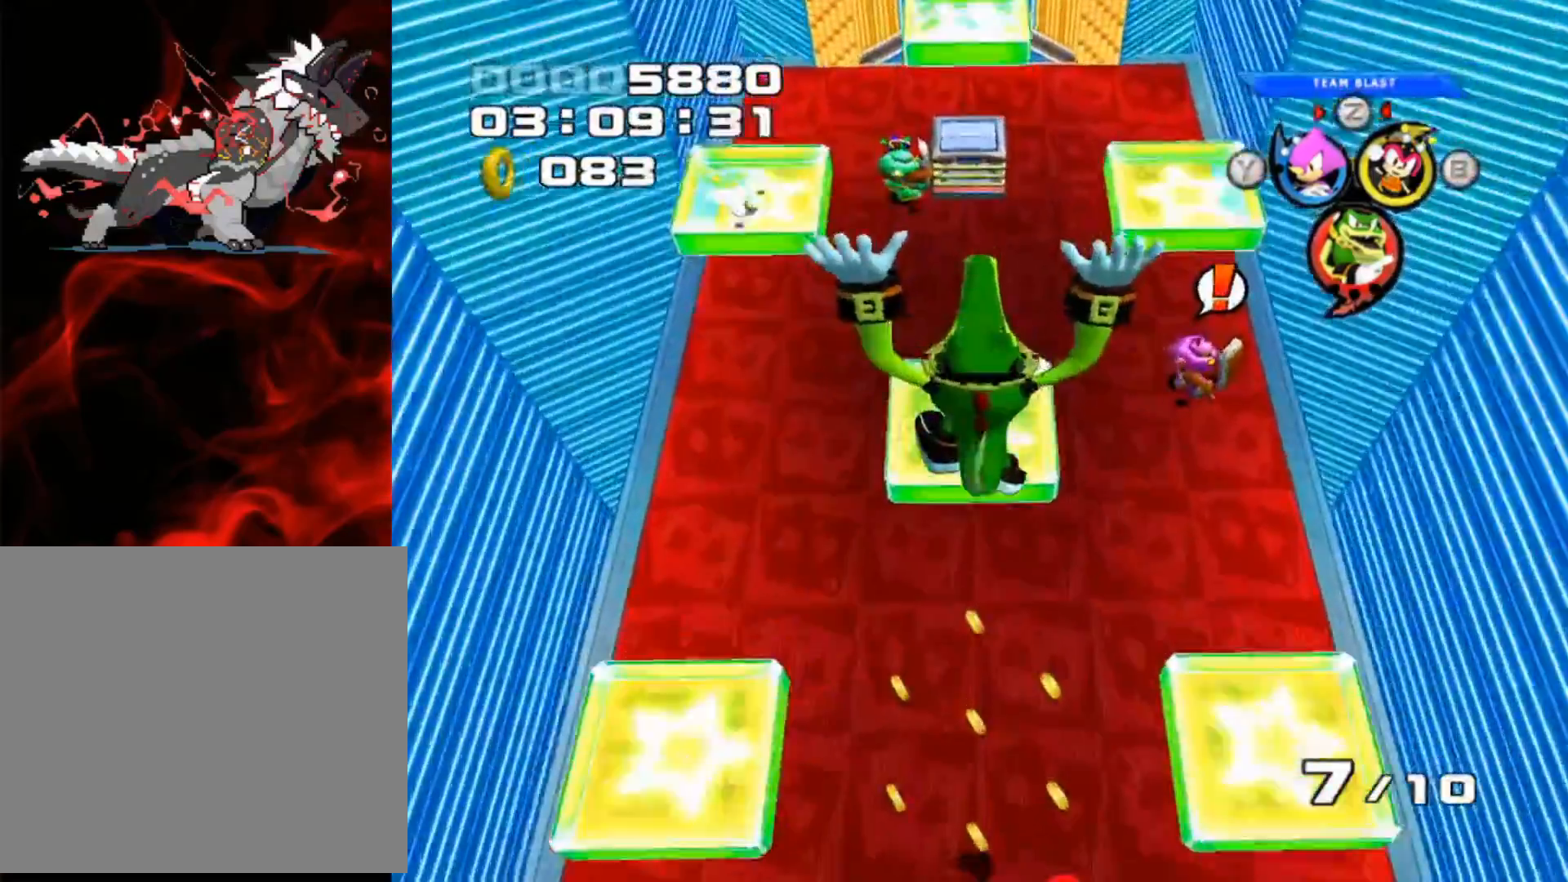
{"buttons": ["X"], "left_stick": "up", "events": [[17, "X", "down"]]}
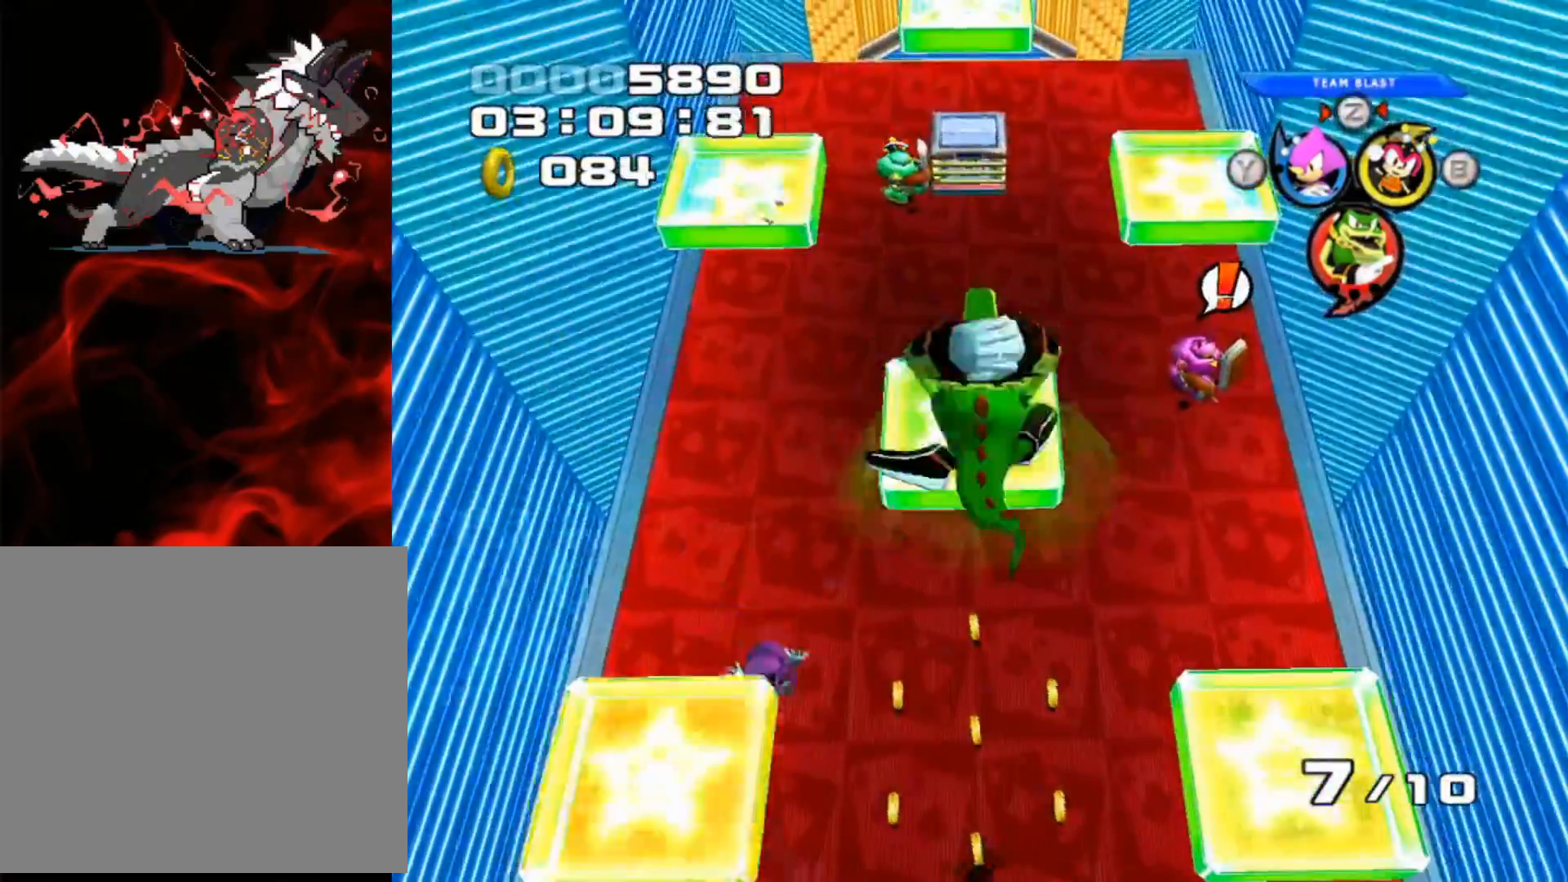
{"buttons": [], "left_stick": "up", "events": [[300, "X", "up"]]}
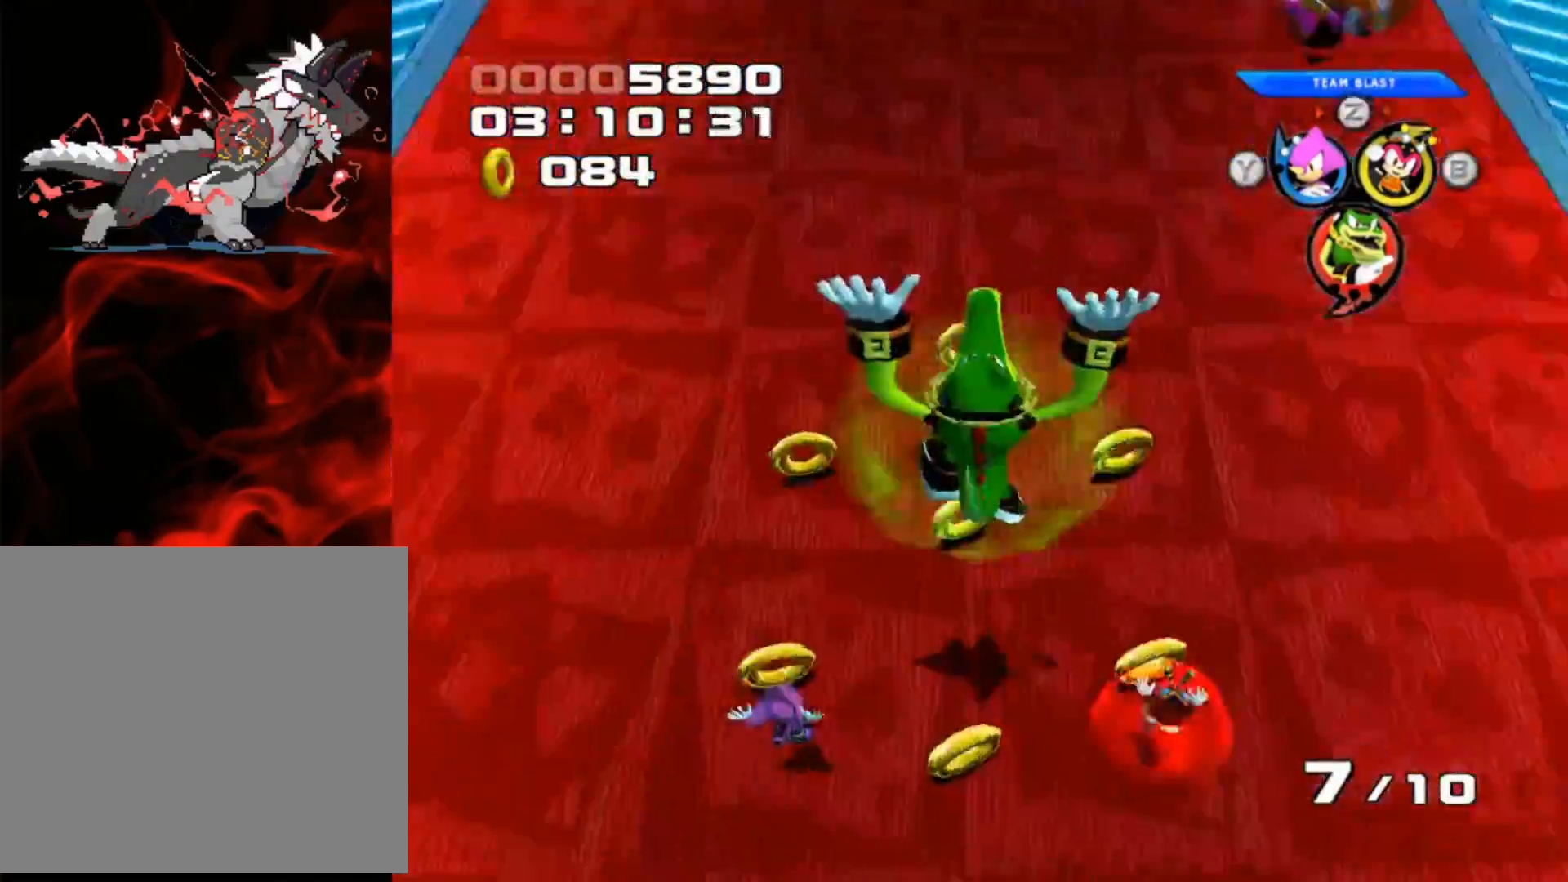
{"buttons": ["L1"], "left_stick": "center", "events": [[400, "left_stick", "center"], [433, "L1", "down"]]}
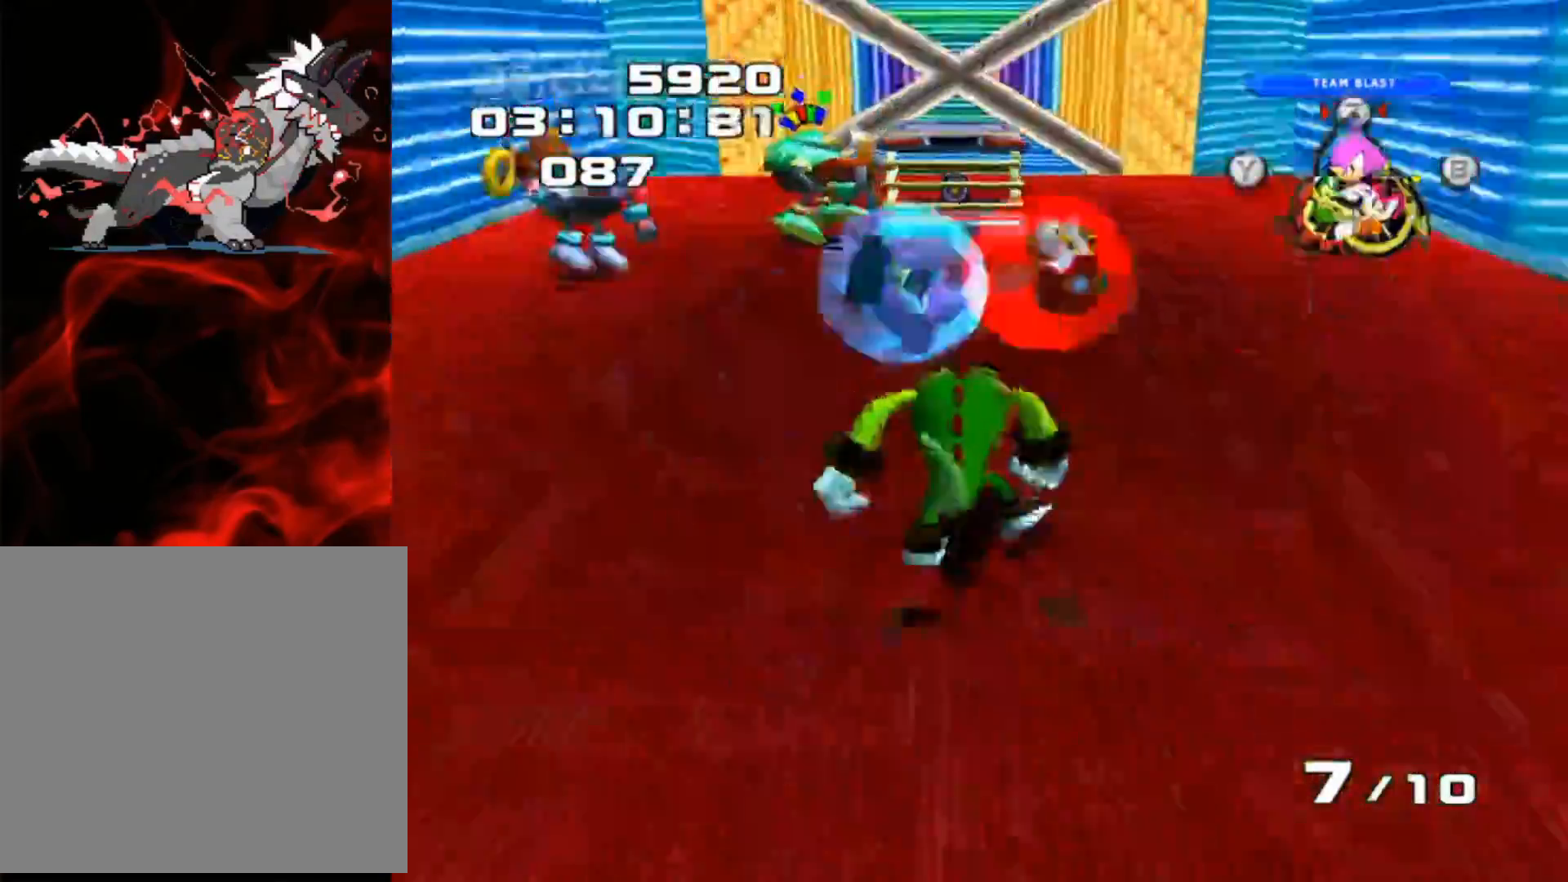
{"buttons": ["A"], "left_stick": "down-right", "events": [[50, "left_stick", "down-left"], [100, "L1", "up"], [333, "left_stick", "down"], [400, "A", "down"], [433, "left_stick", "down-right"]]}
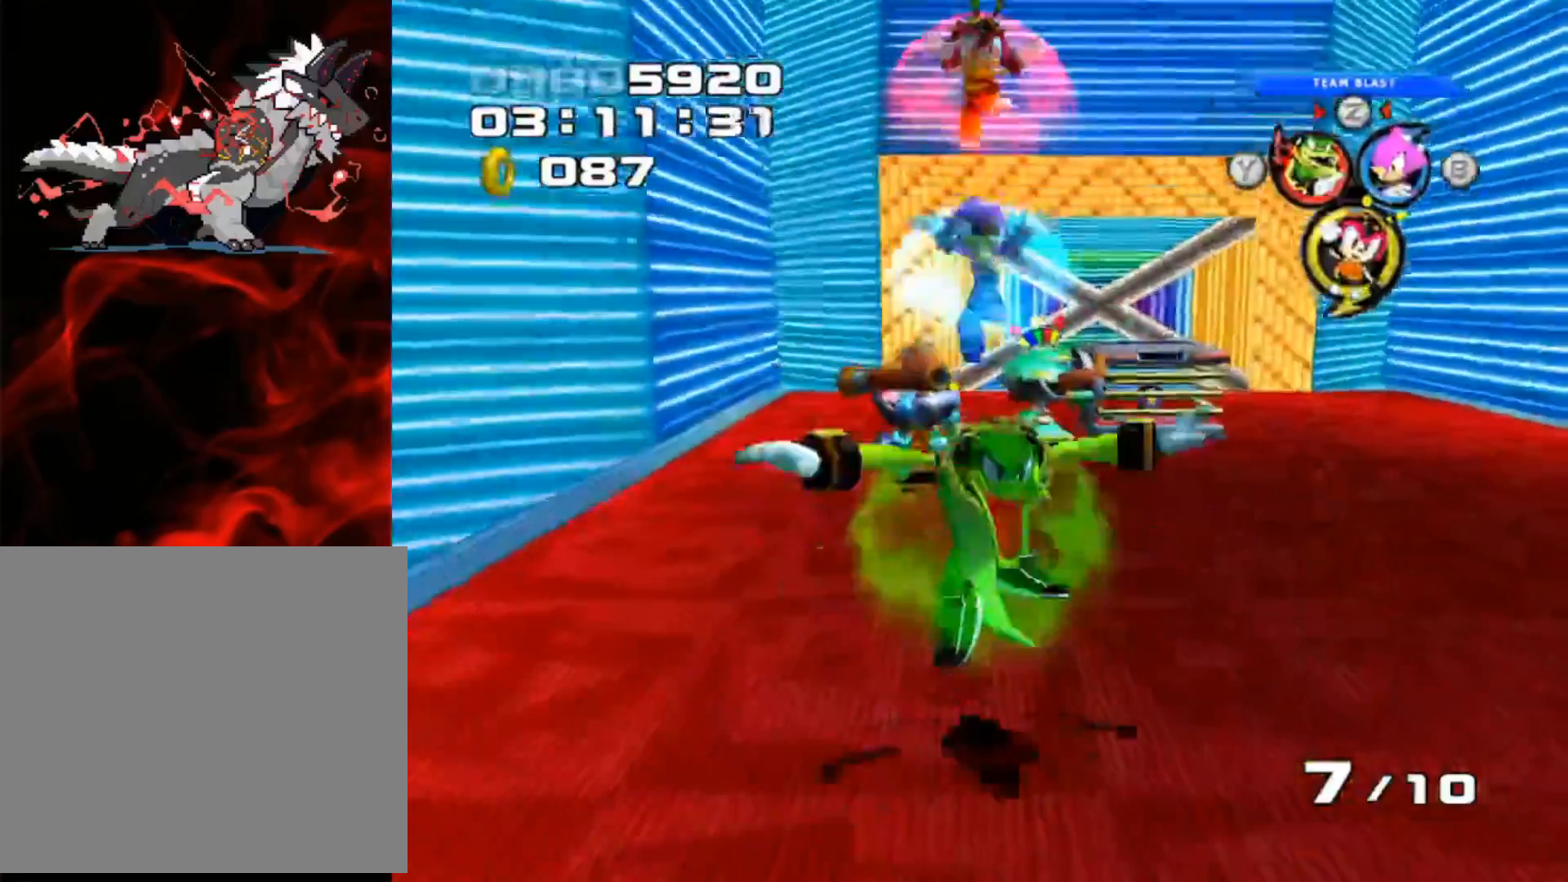
{"buttons": ["A"], "left_stick": "up-right", "events": [[150, "left_stick", "up-right"]]}
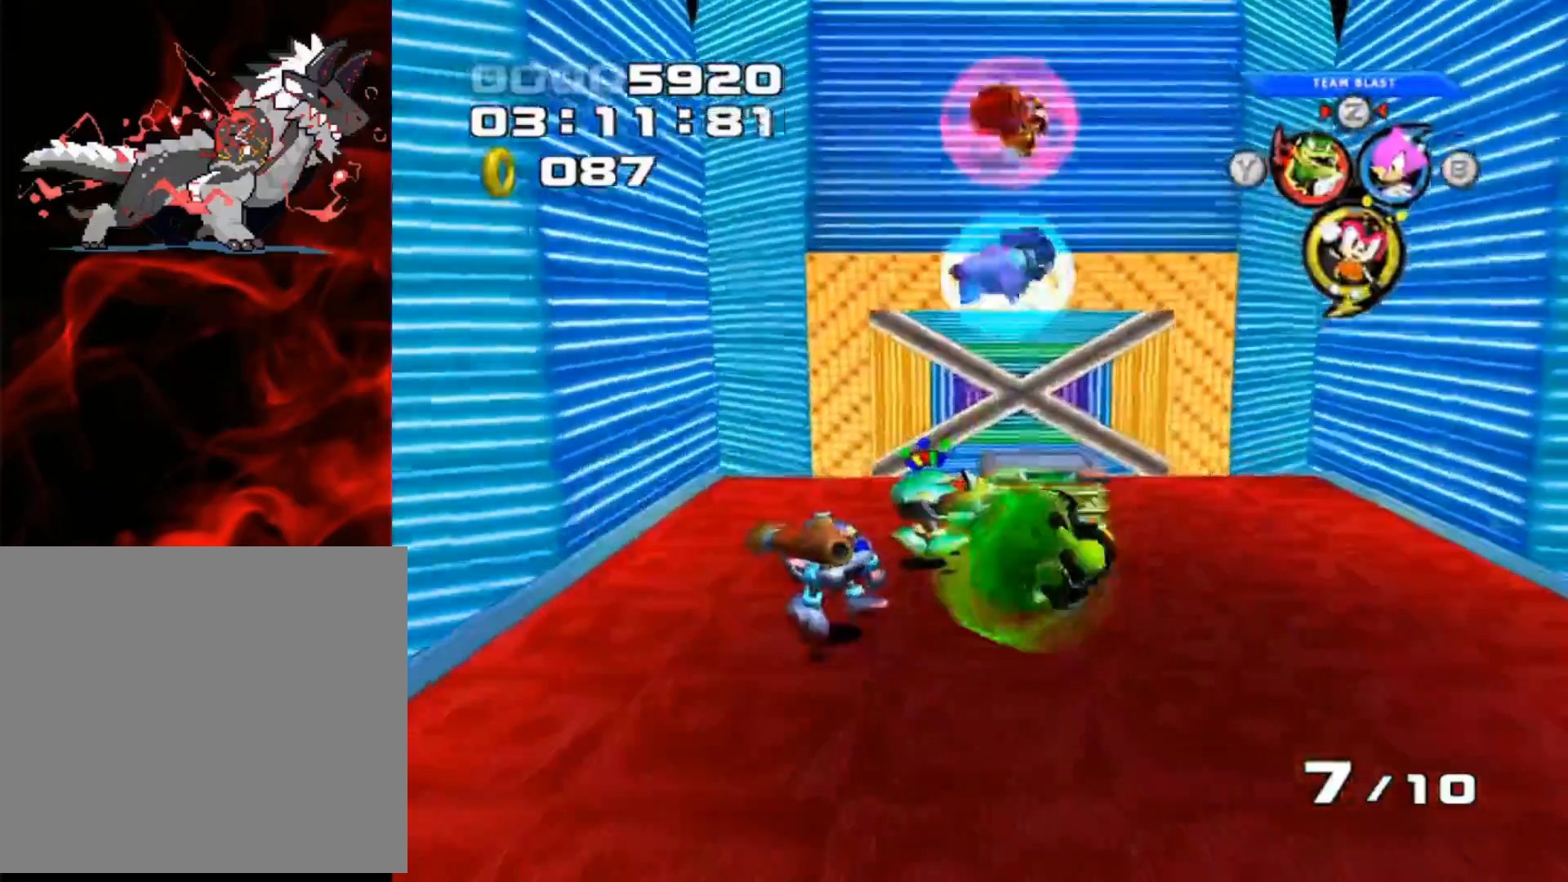
{"buttons": ["A"], "left_stick": "center", "events": [[67, "A", "up"], [167, "A", "down"], [283, "A", "up"], [317, "left_stick", "center"], [417, "A", "down"]]}
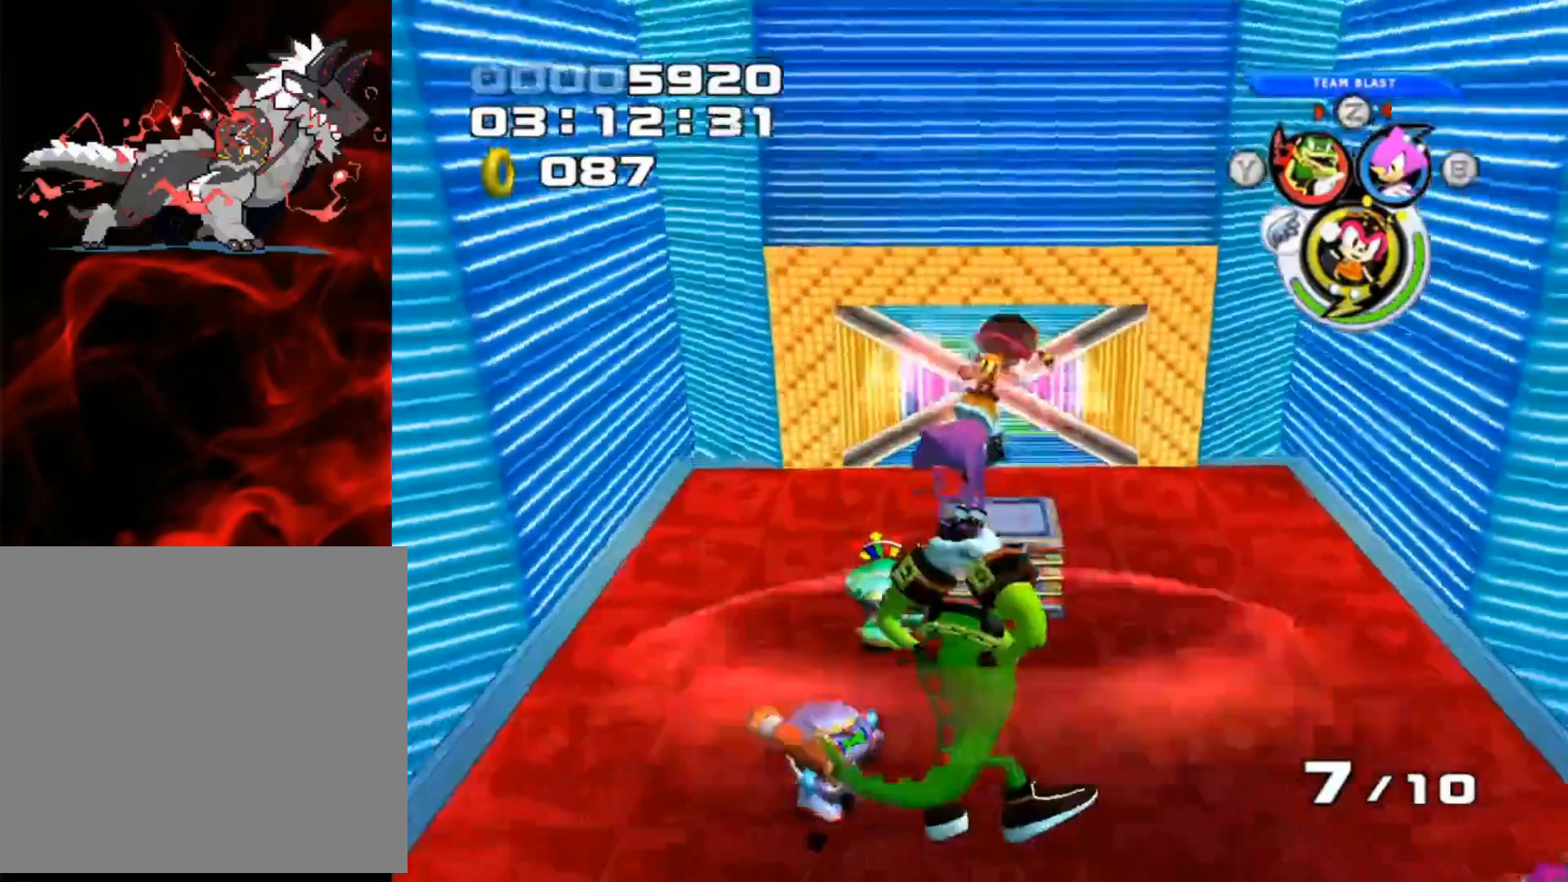
{"buttons": ["A"], "left_stick": "center", "events": []}
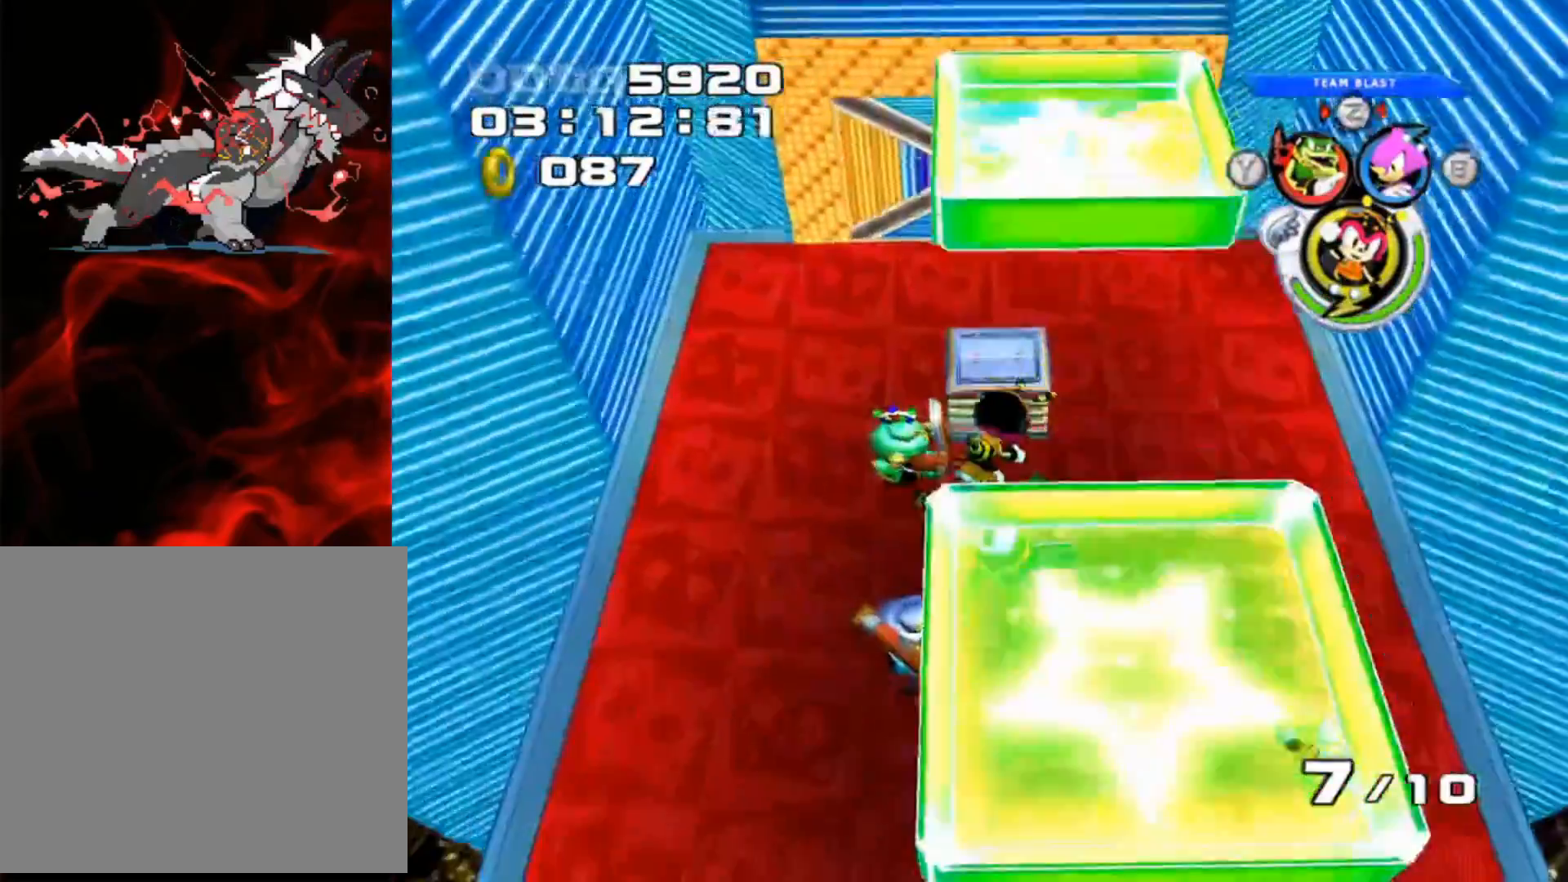
{"buttons": ["A"], "left_stick": "up", "events": [[267, "left_stick", "up"], [317, "left_stick", "up-right"], [467, "left_stick", "up"]]}
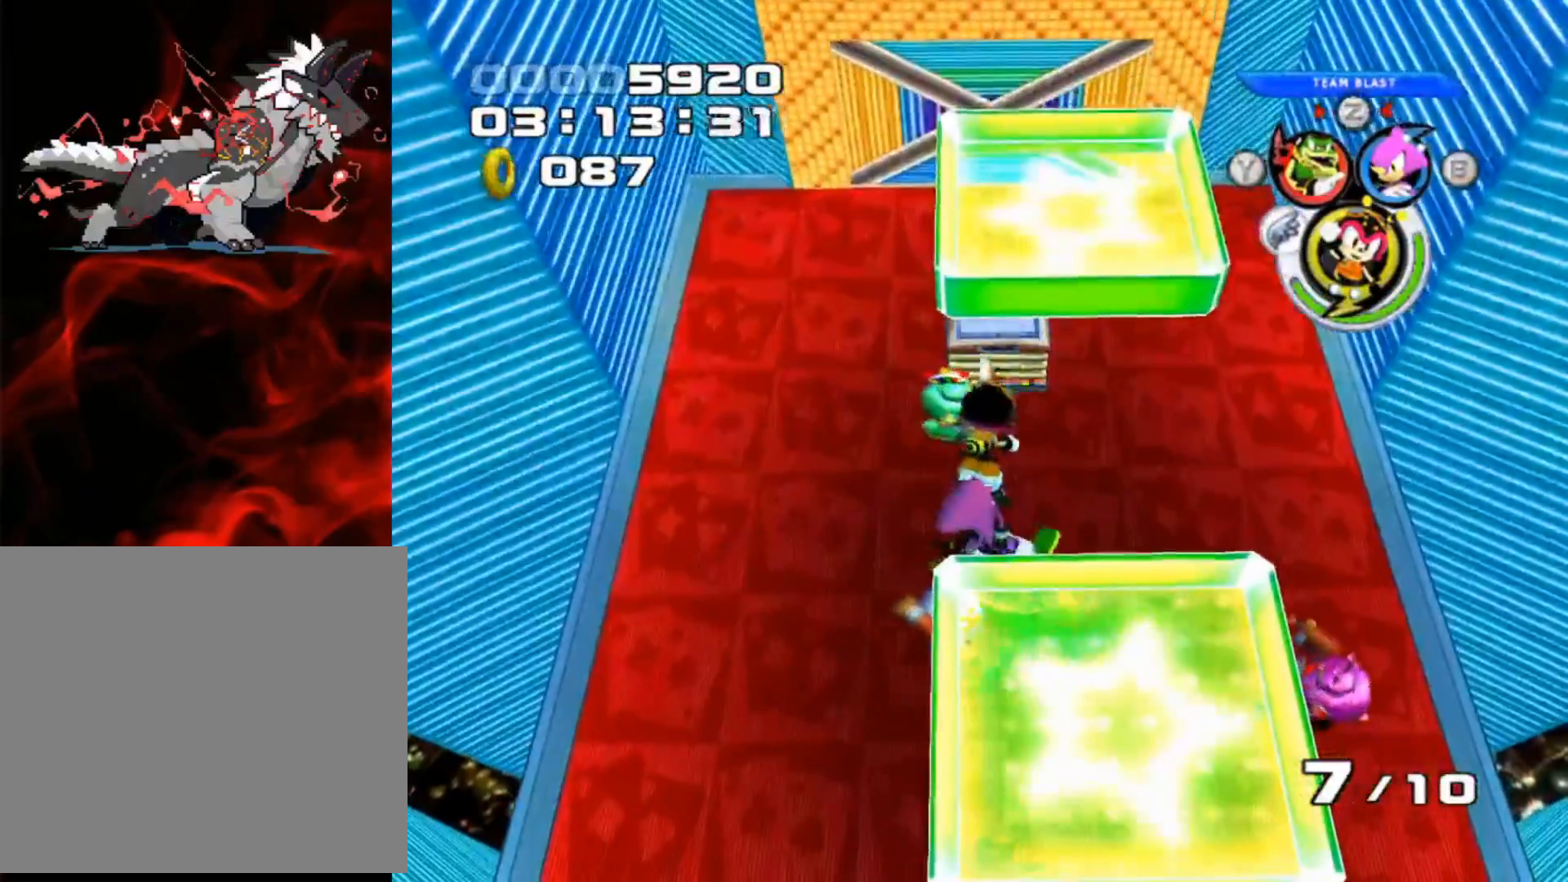
{"buttons": ["A", "X"], "left_stick": "center", "events": [[183, "left_stick", "center"], [300, "X", "down"]]}
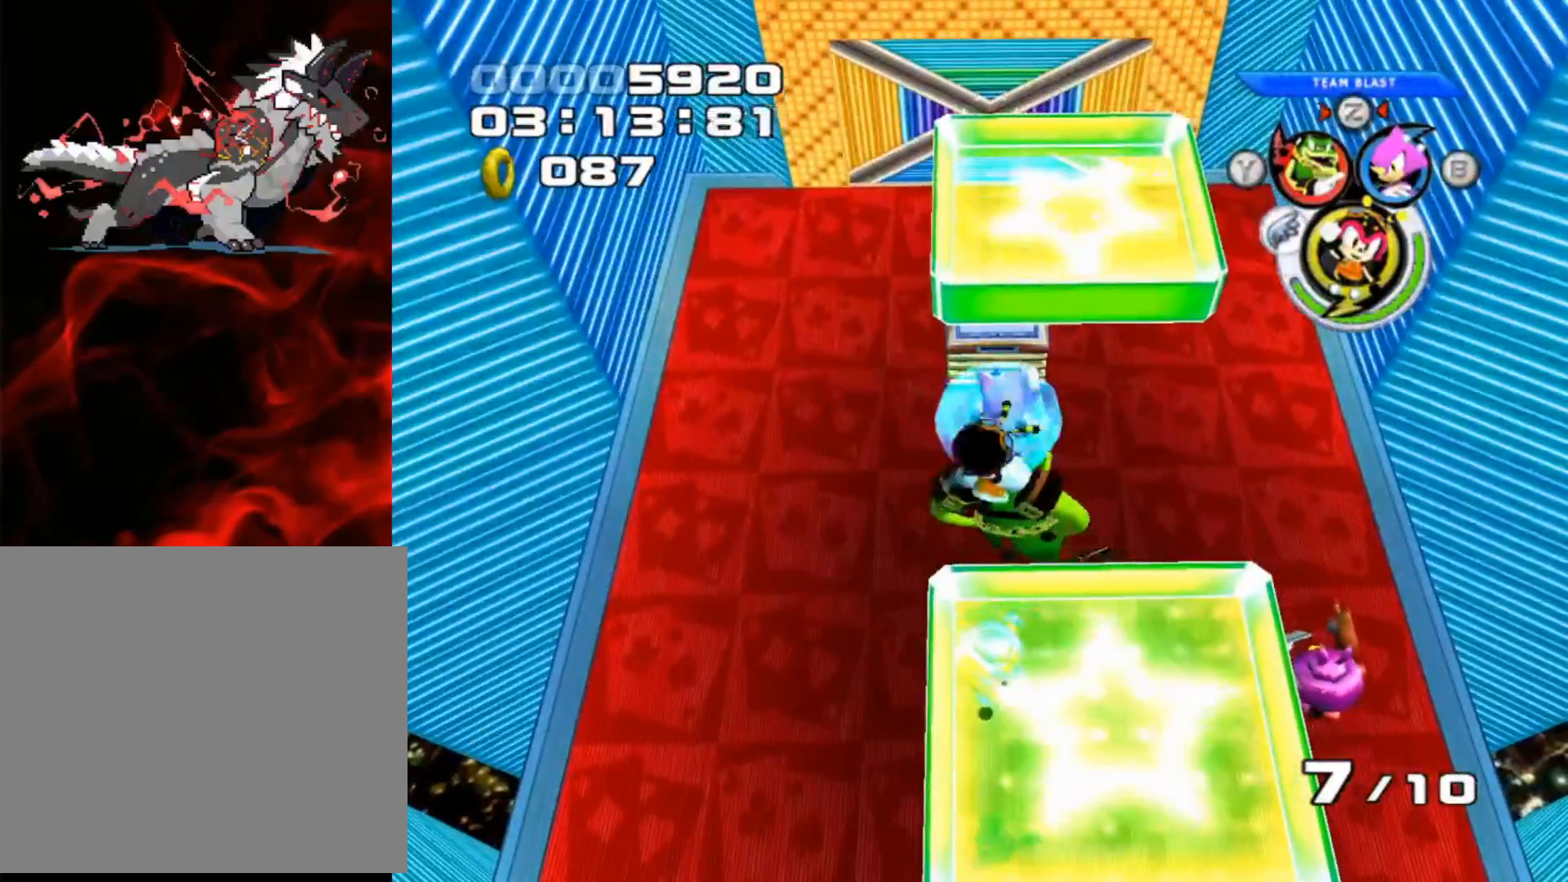
{"buttons": ["A"], "left_stick": "up", "events": [[17, "X", "up"], [117, "left_stick", "up"]]}
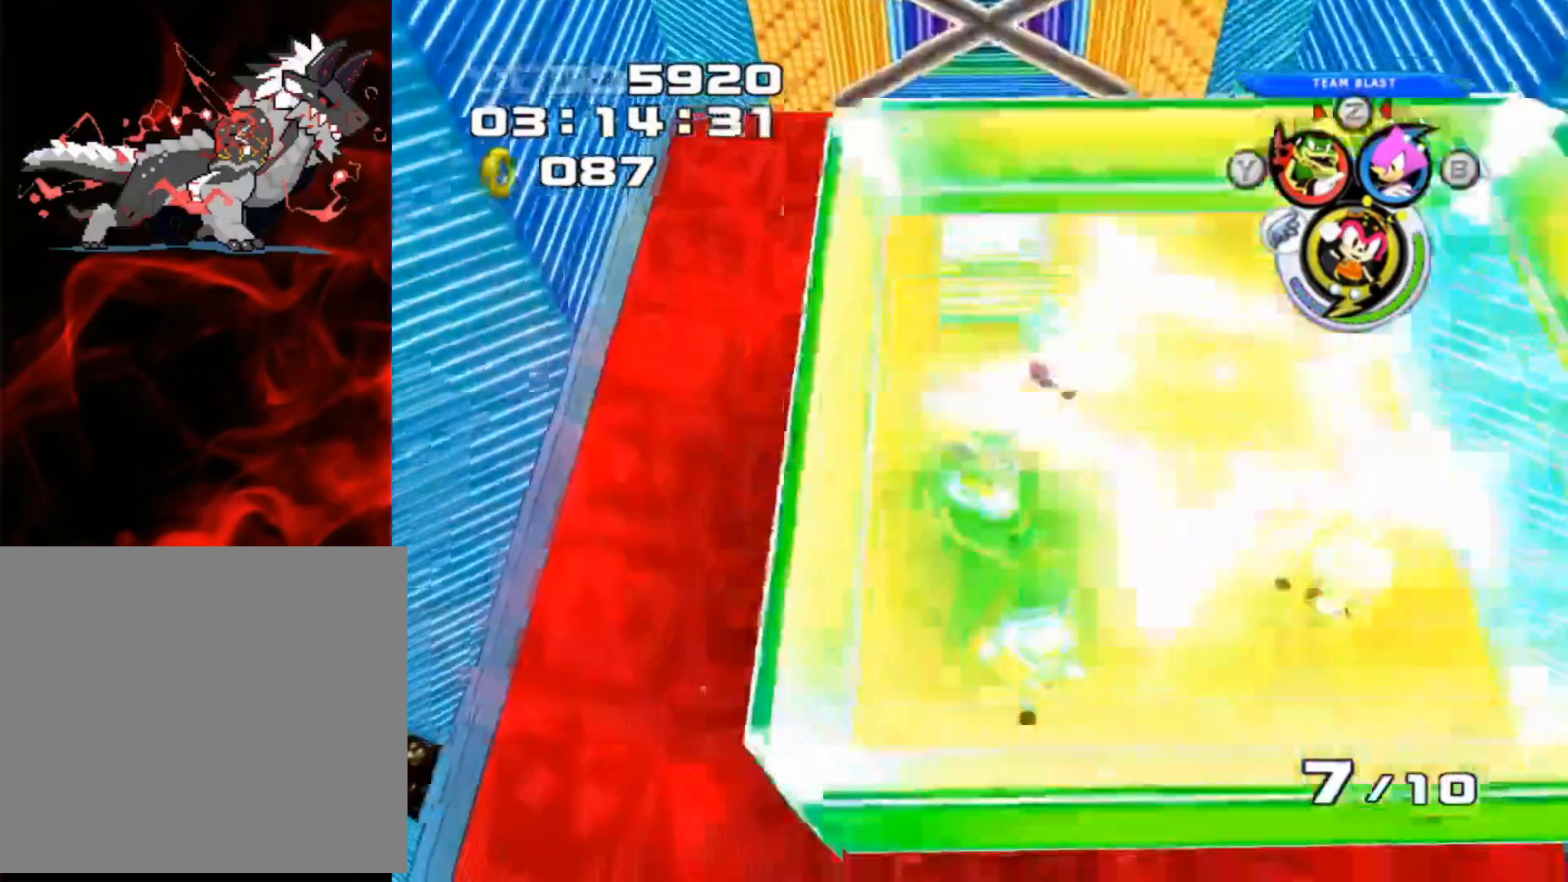
{"buttons": [], "left_stick": "center", "events": [[50, "left_stick", "center"], [483, "A", "up"]]}
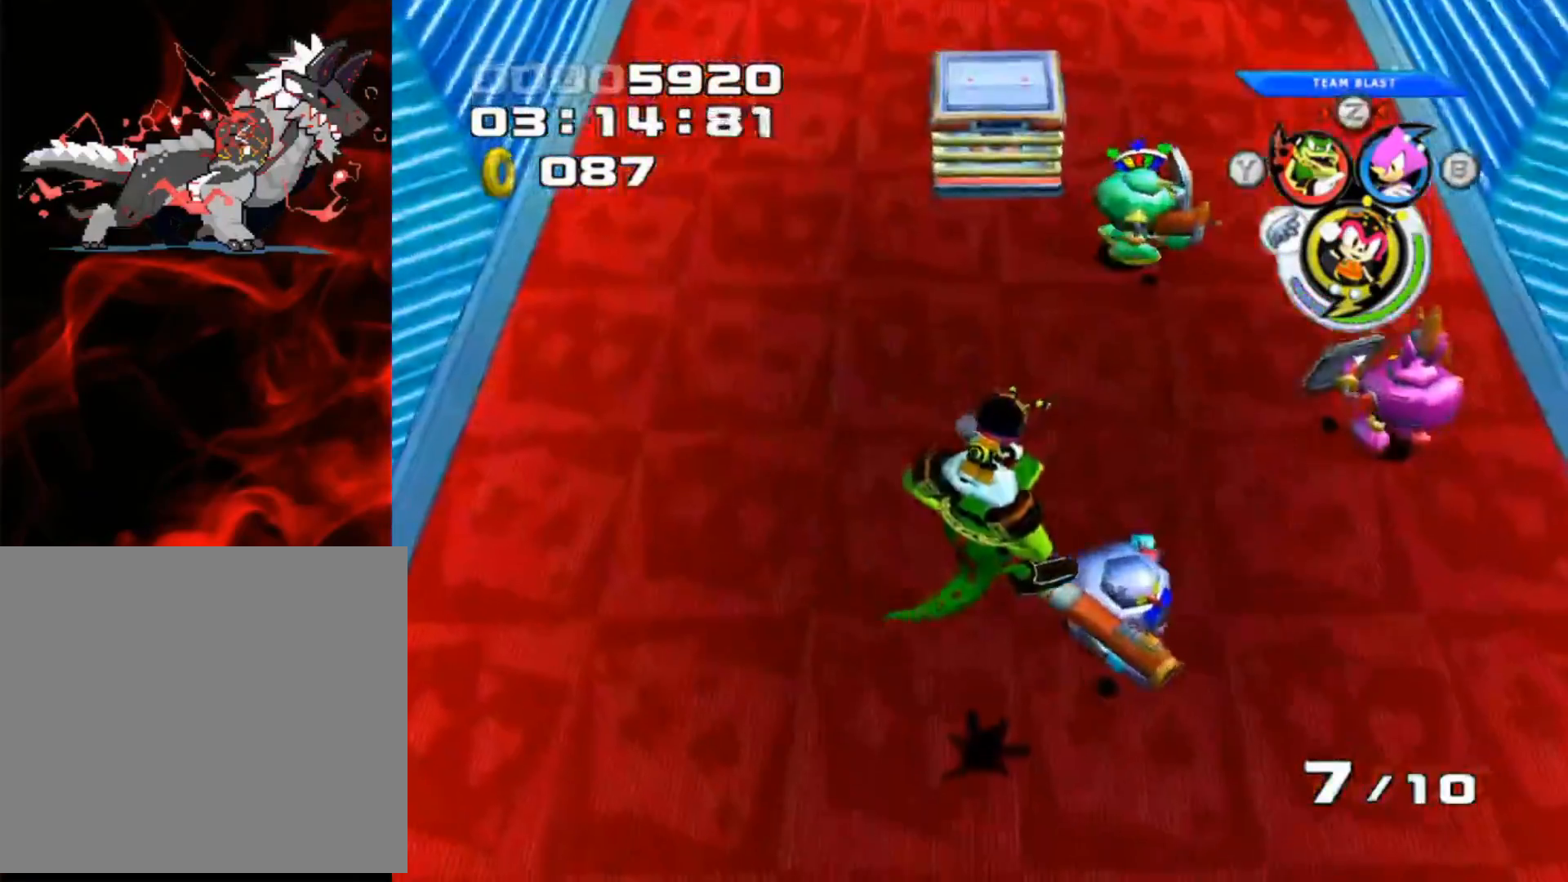
{"buttons": [], "left_stick": "center", "events": []}
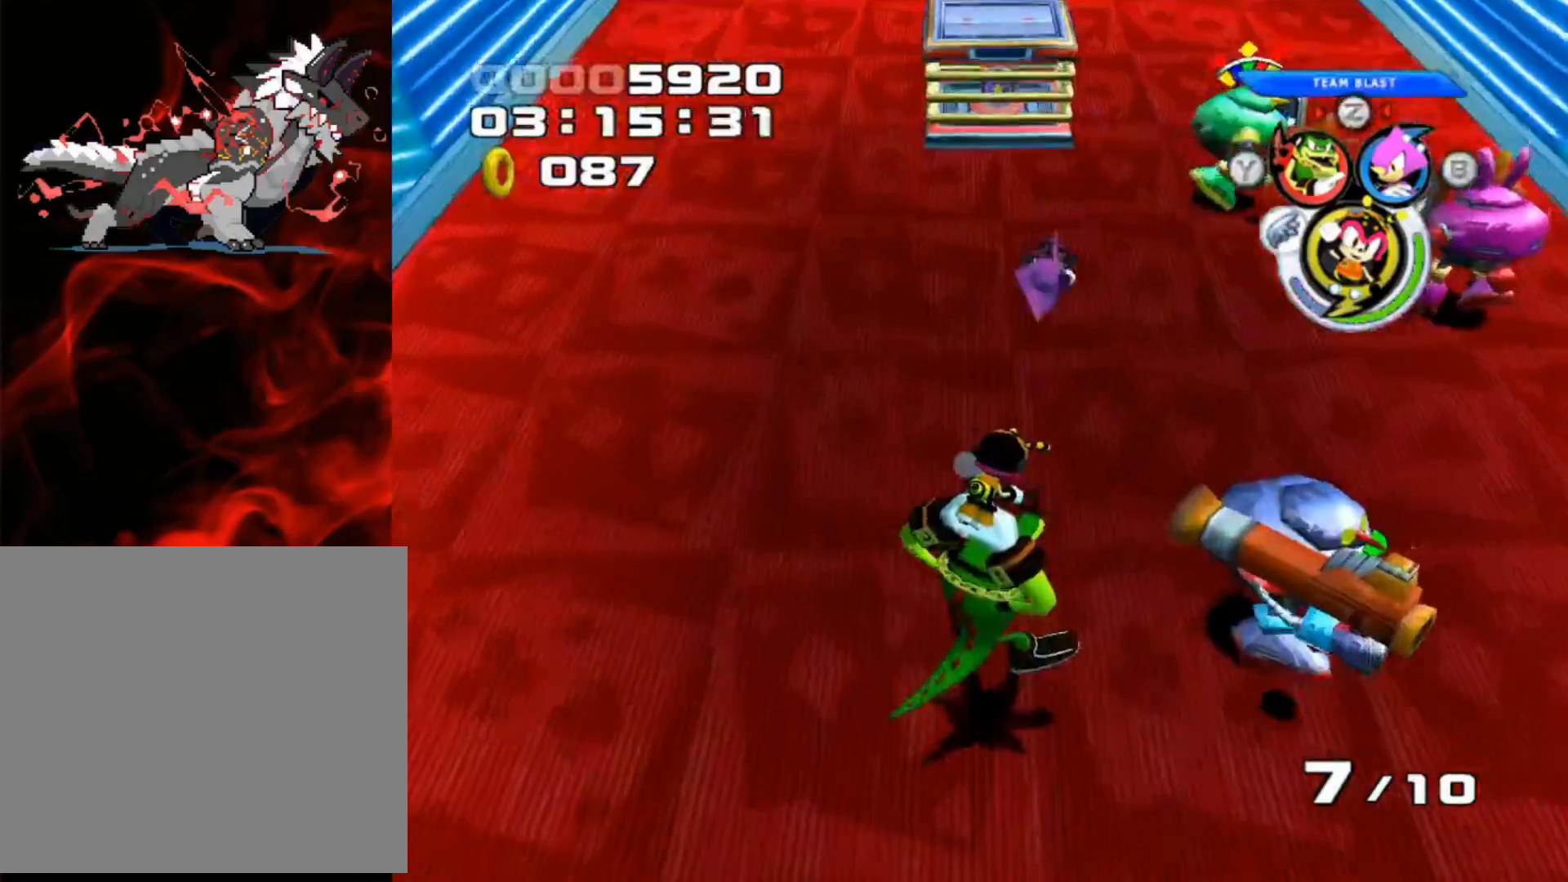
{"buttons": ["A"], "left_stick": "center", "events": [[267, "A", "down"]]}
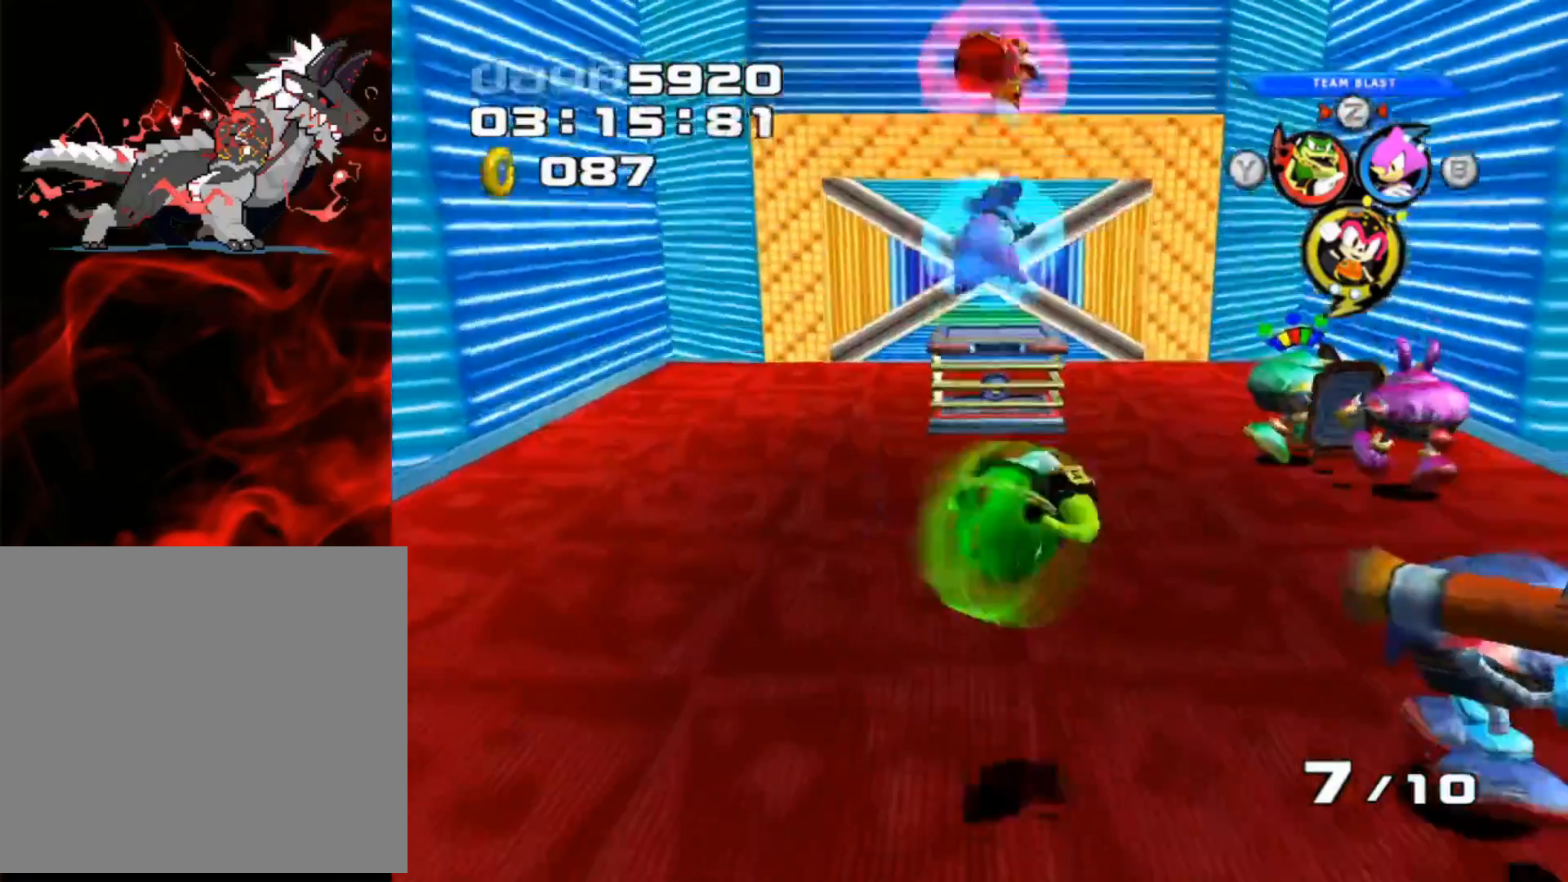
{"buttons": ["A"], "left_stick": "center", "events": [[350, "A", "up"], [500, "A", "down"]]}
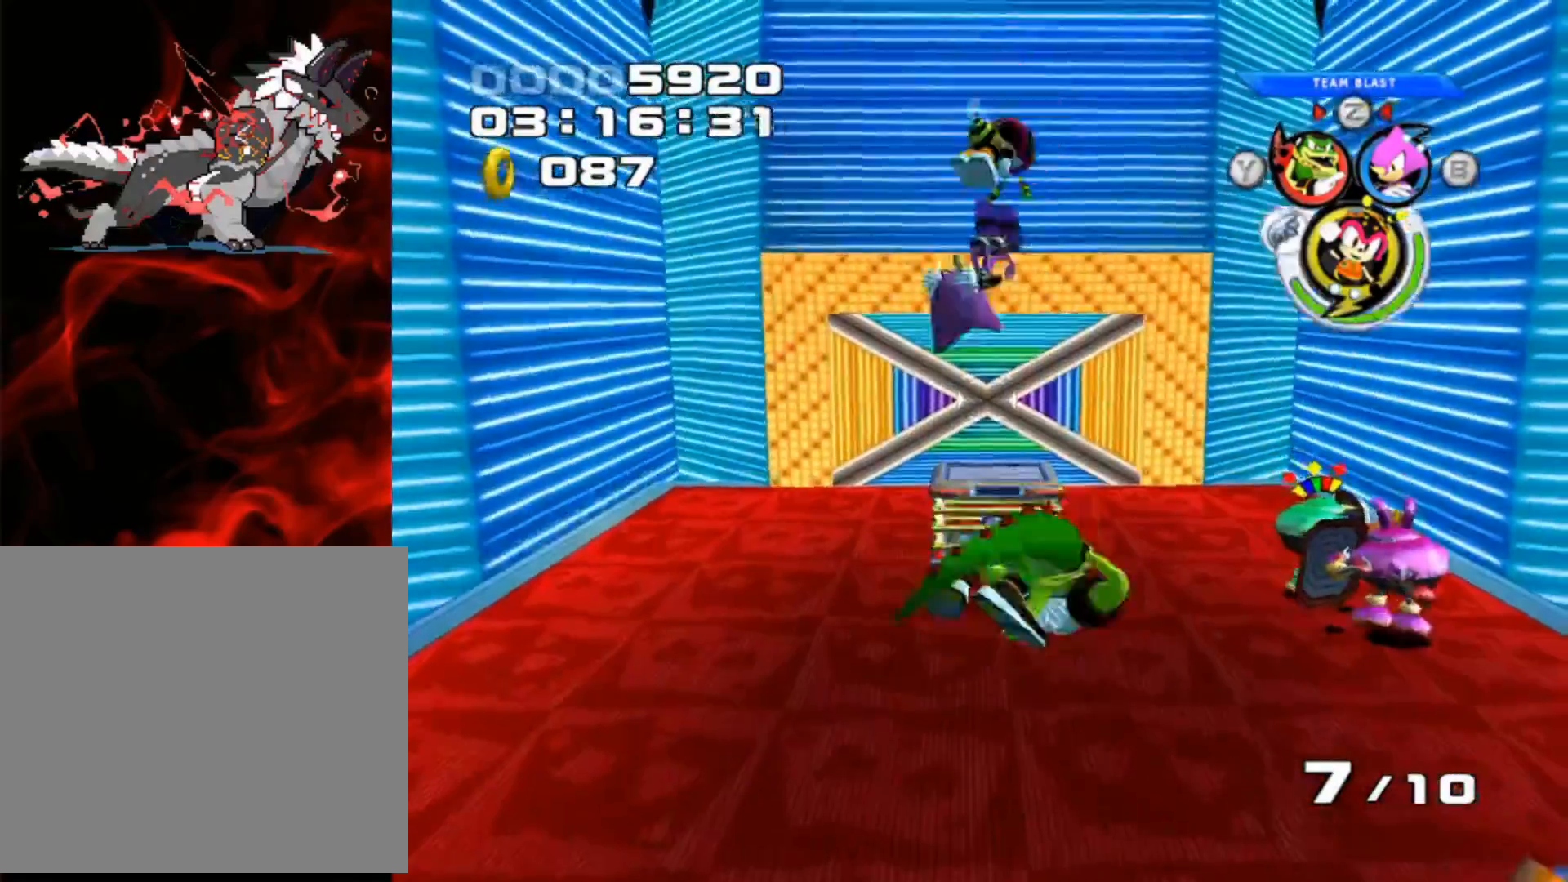
{"buttons": ["A"], "left_stick": "center", "events": [[267, "A", "up"], [383, "A", "down"]]}
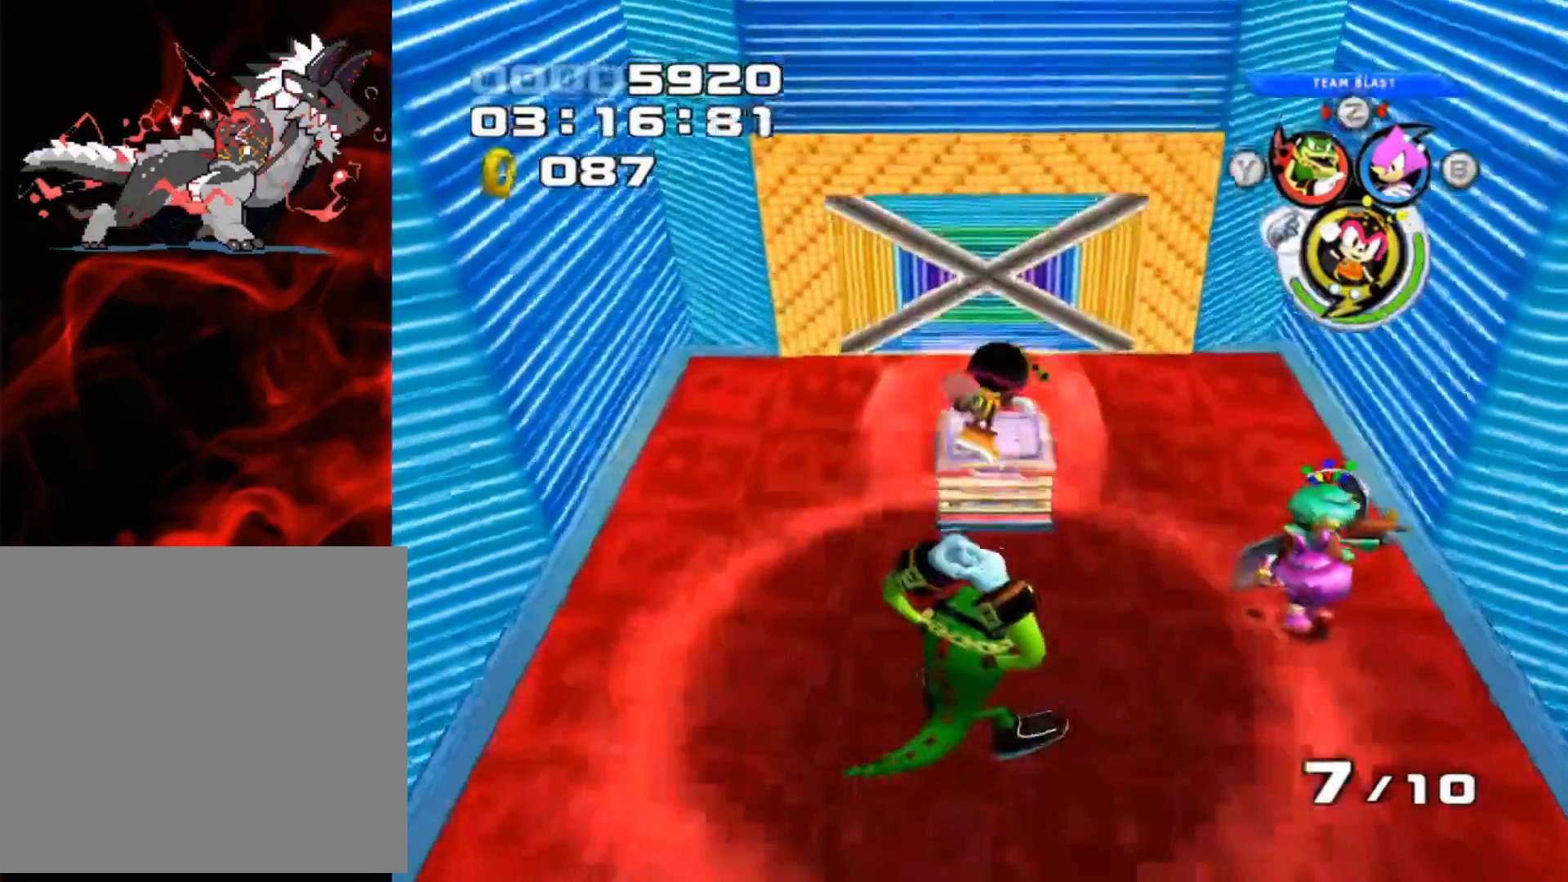
{"buttons": ["A"], "left_stick": "center", "events": []}
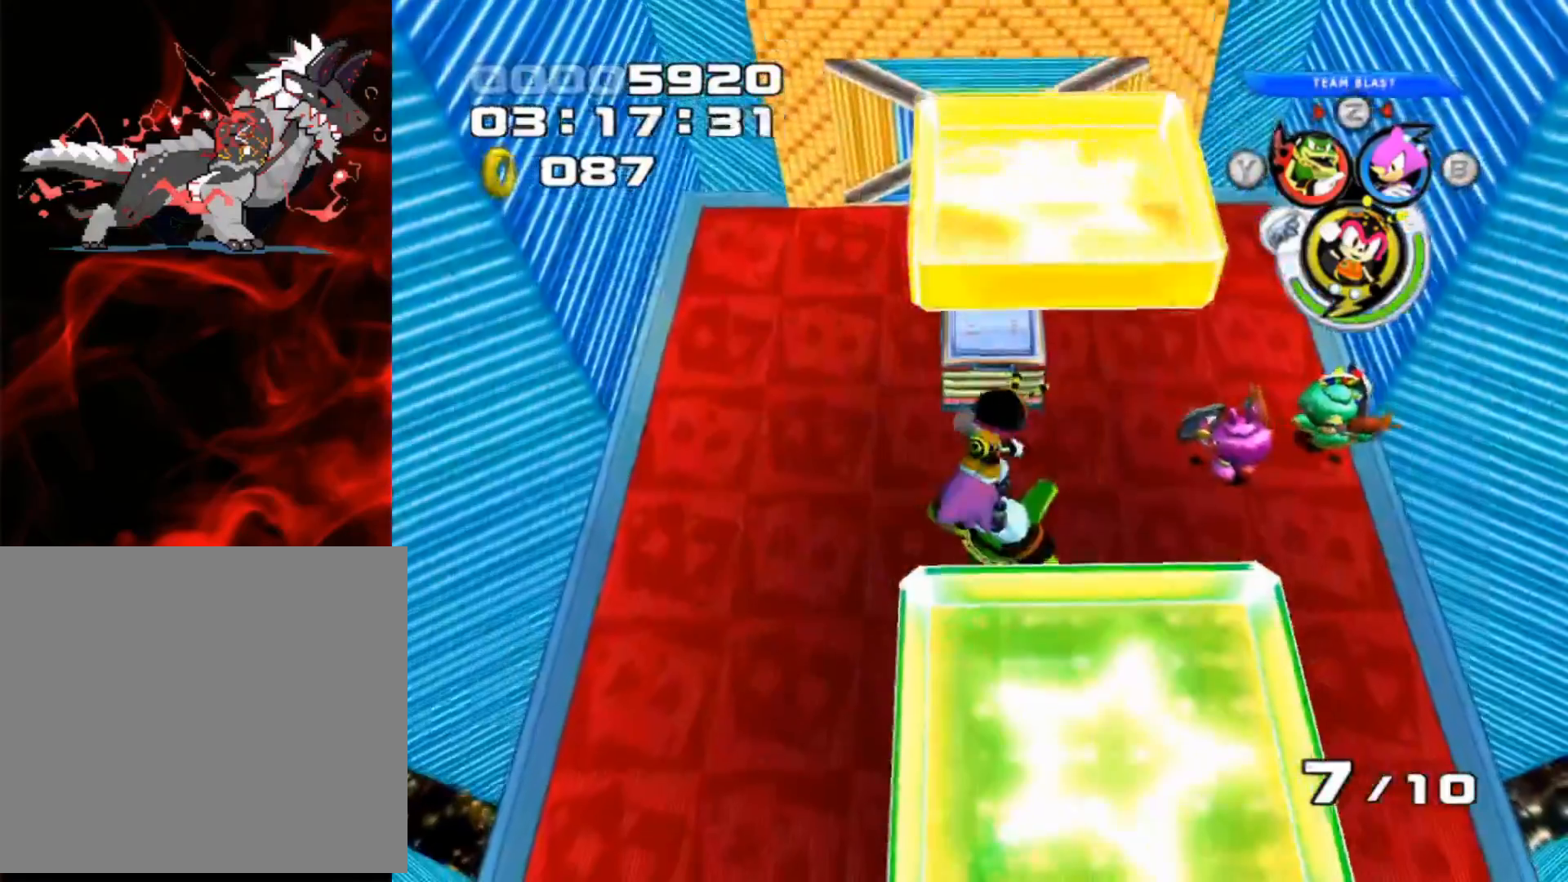
{"buttons": ["A"], "left_stick": "up", "events": [[133, "left_stick", "up"], [317, "X", "down"], [467, "X", "up"]]}
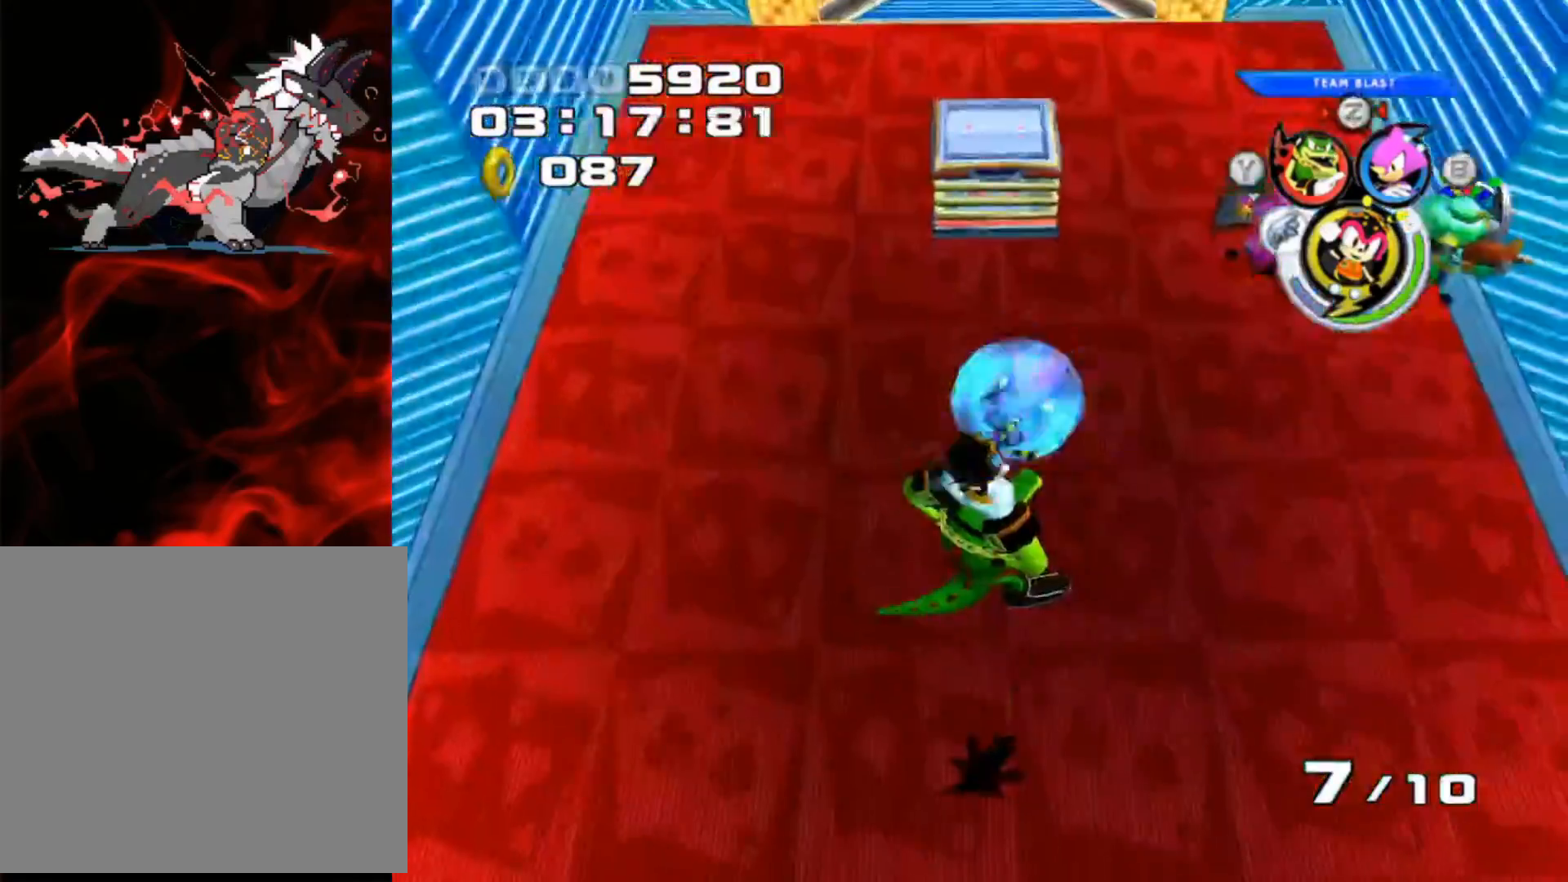
{"buttons": [], "left_stick": "up", "events": [[150, "left_stick", "center"], [200, "A", "up"], [450, "left_stick", "up"]]}
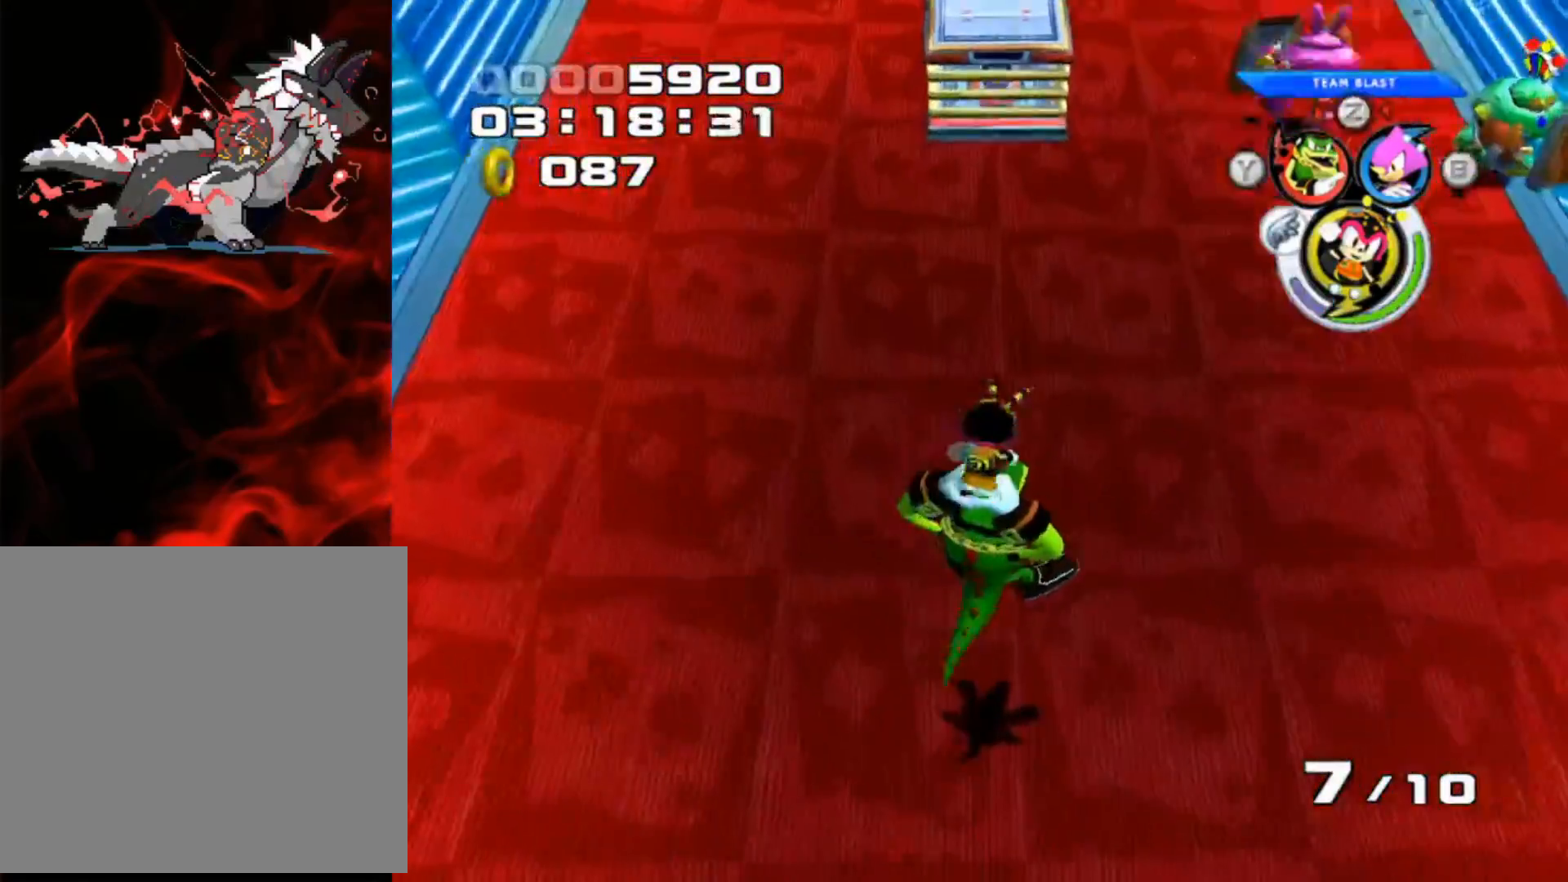
{"buttons": [], "left_stick": "up-right", "events": [[150, "left_stick", "up-right"]]}
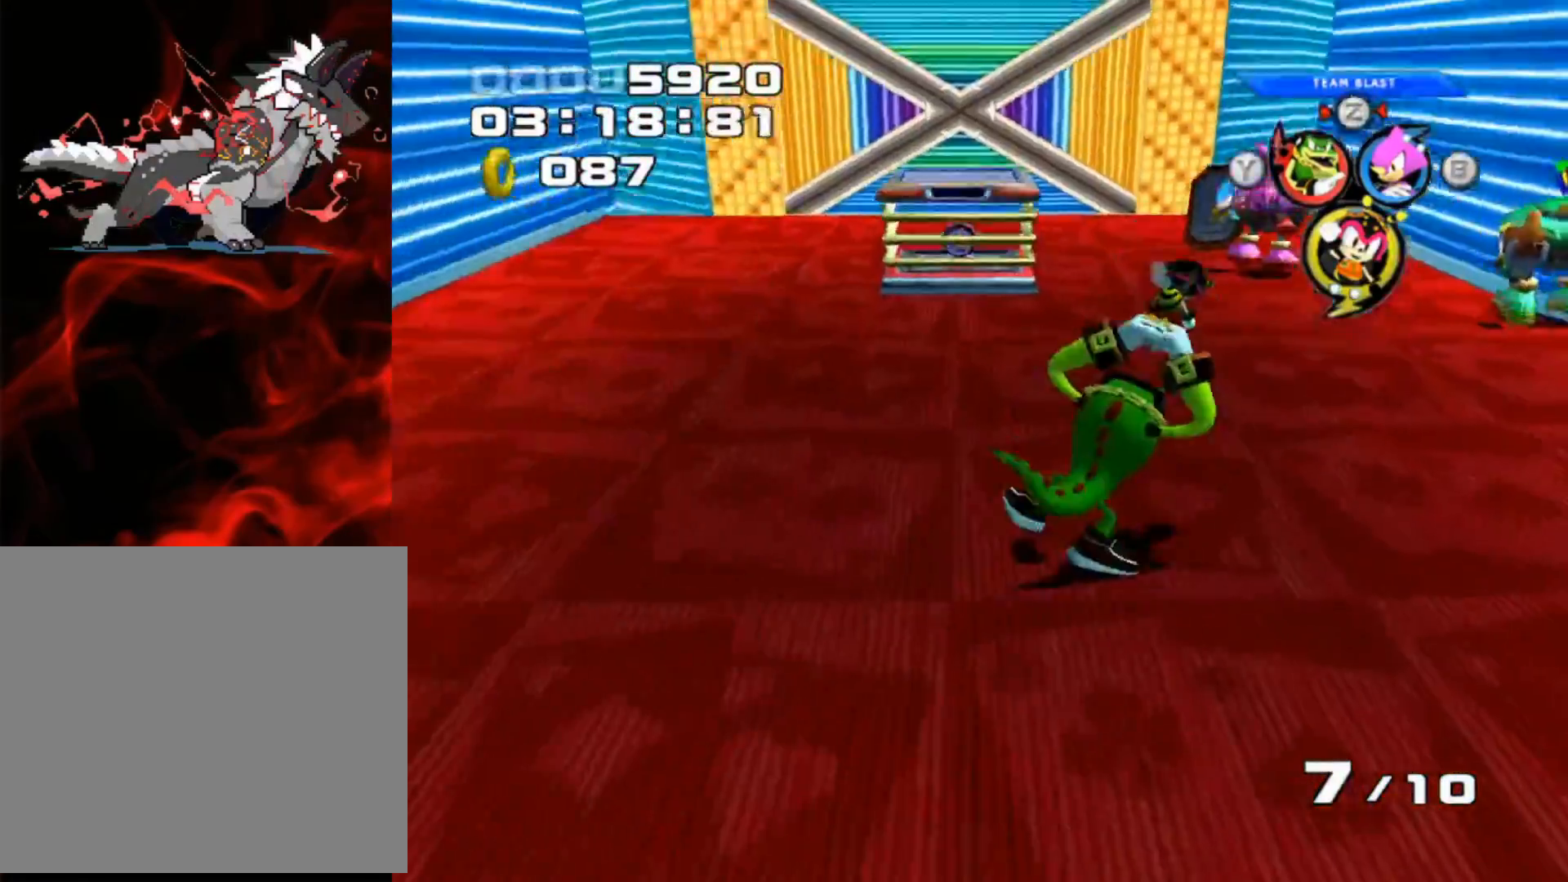
{"buttons": [], "left_stick": "center", "events": [[50, "left_stick", "up"], [100, "Y", "down"], [150, "left_stick", "center"], [200, "Y", "up"]]}